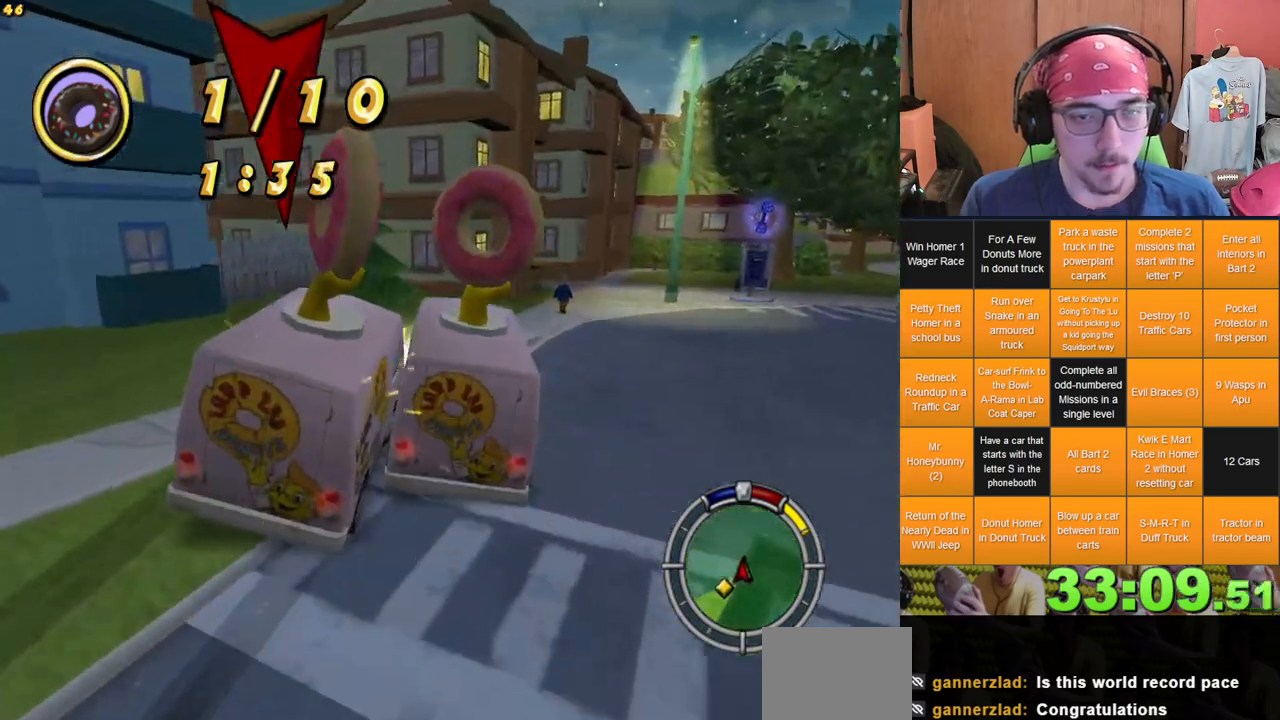
Gameplay with a controller (Xbox layout); each line is a JSON object with the inputs held at the frame after it (dt_ms = milliseconds from this image to that frame). "events" lists button and stick changes between this image and that frame as [ms after this image, input, new state], when the widget could be followed in between. Not read: A DPAD_UP L1 L3 R3 X.
{"dt_ms": 500, "buttons": [], "left_stick": "down-left", "right_stick": "center", "events": [[233, "left_stick", "down-left"]]}
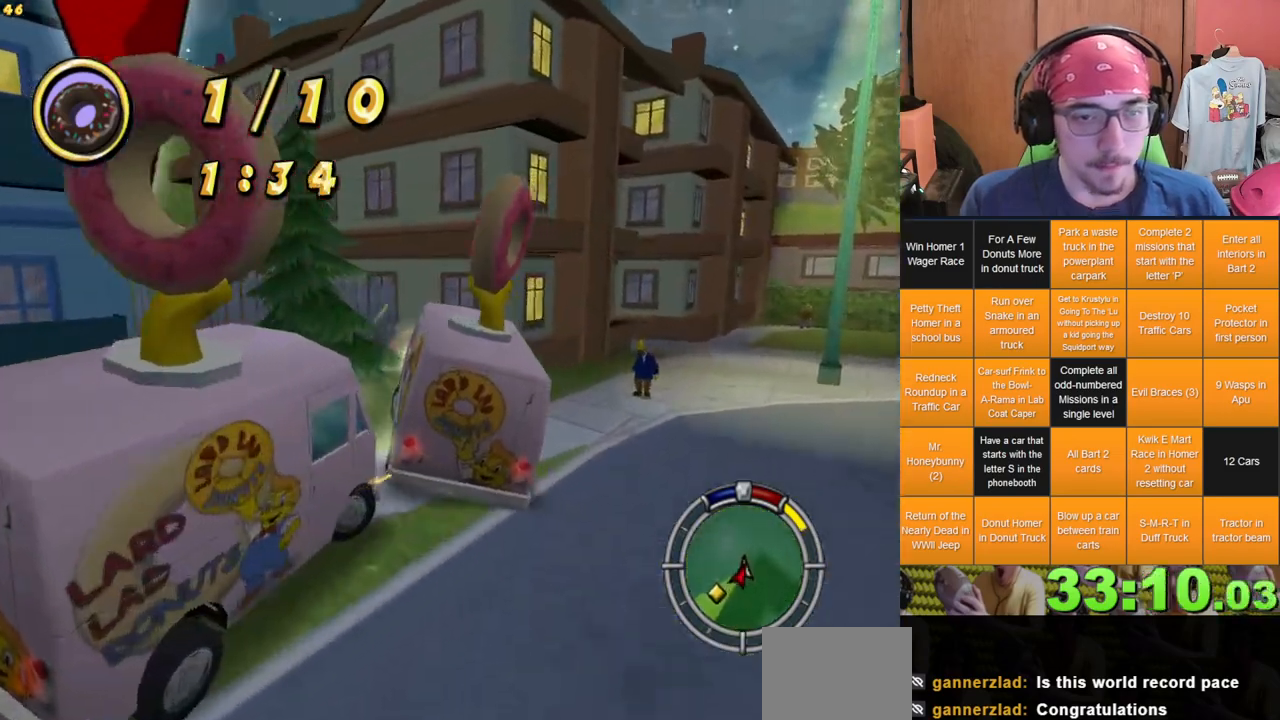
{"dt_ms": 1000, "buttons": [], "left_stick": "center", "right_stick": "center", "events": [[17, "L2", "down"], [417, "L2", "up"], [417, "left_stick", "center"]]}
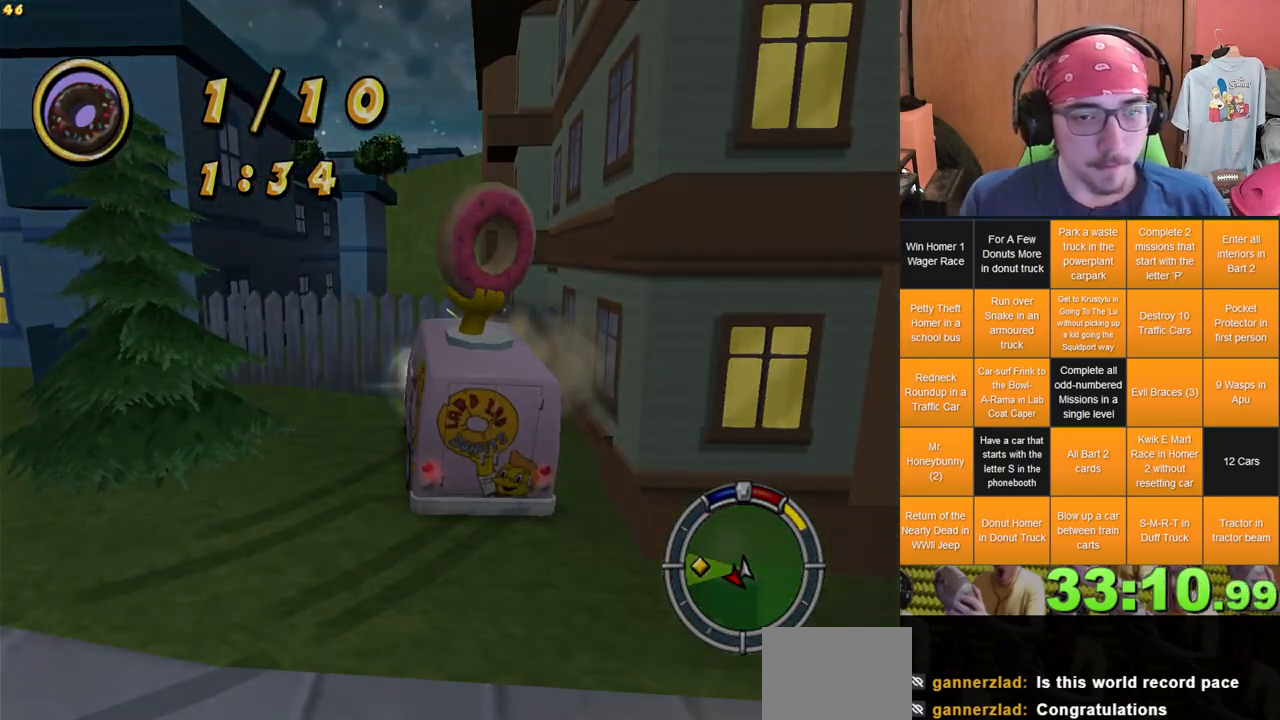
{"dt_ms": 500, "buttons": ["L2"], "left_stick": "center", "right_stick": "center", "events": [[367, "L2", "down"]]}
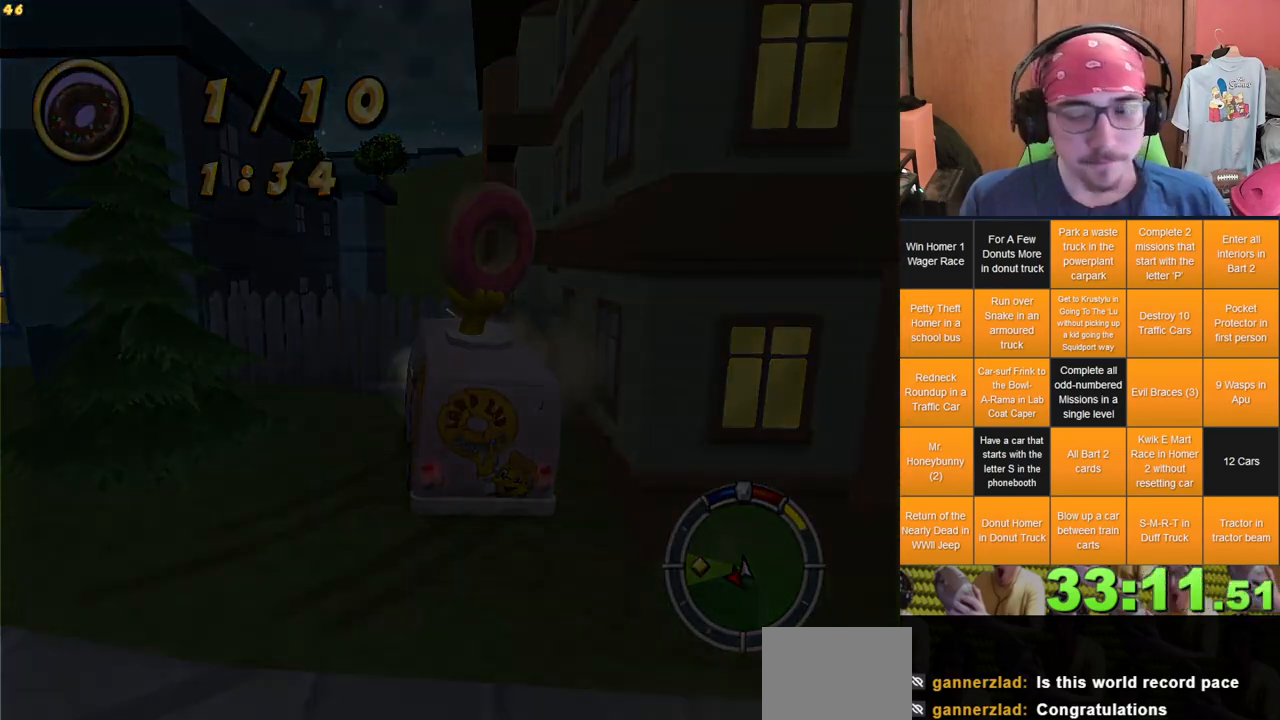
{"dt_ms": 1000, "buttons": [], "left_stick": "right", "right_stick": "center", "events": [[650, "L2", "up"], [900, "left_stick", "right"]]}
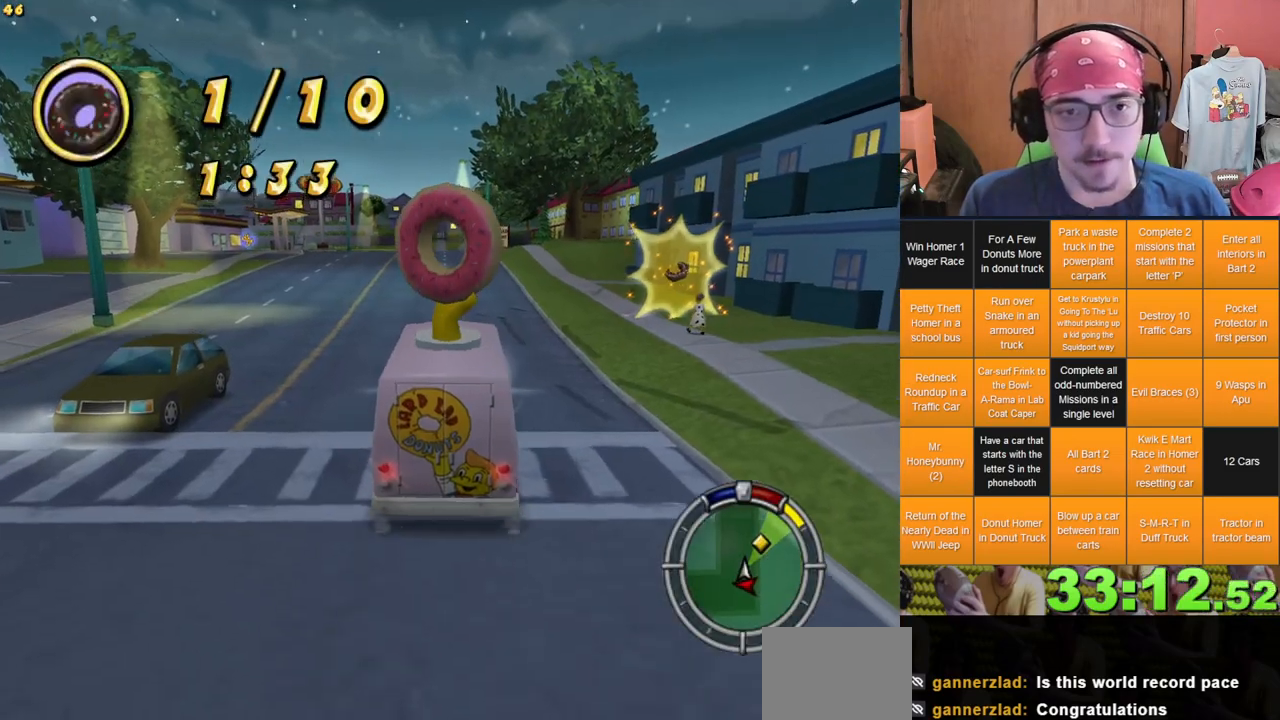
{"dt_ms": 500, "buttons": [], "left_stick": "center", "right_stick": "center", "events": [[433, "left_stick", "center"]]}
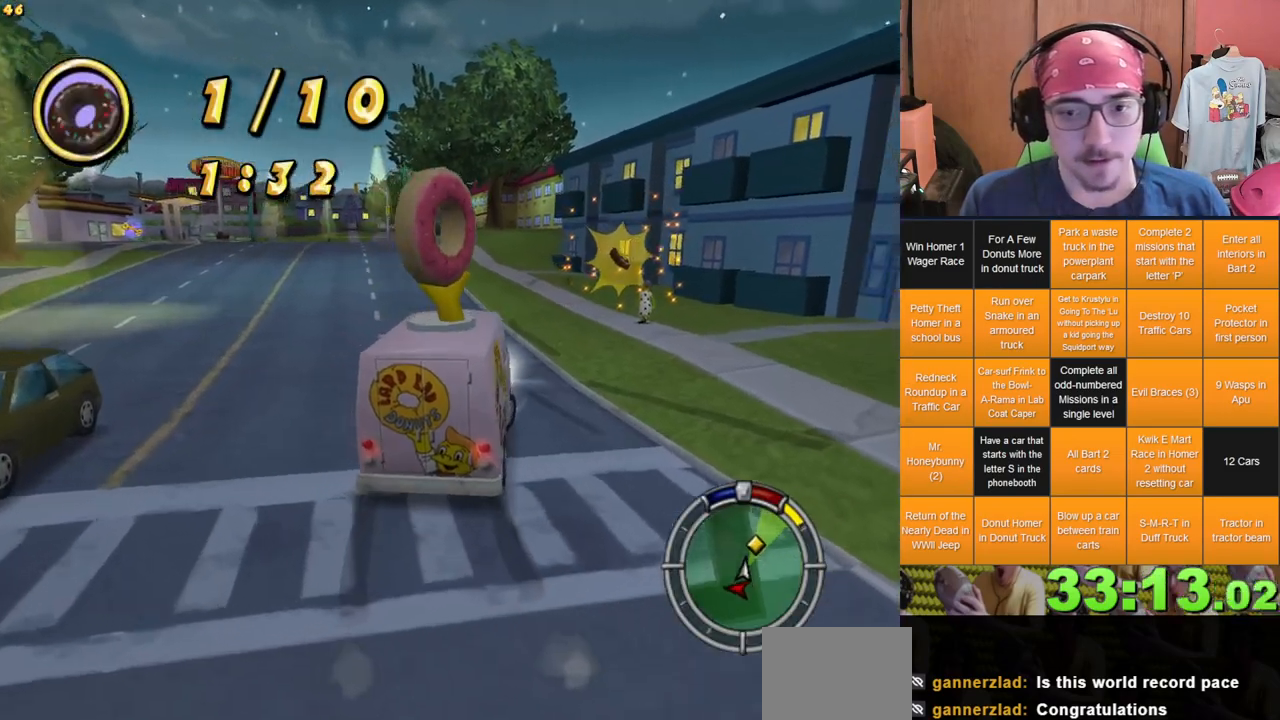
{"dt_ms": 500, "buttons": [], "left_stick": "left", "right_stick": "center", "events": [[217, "left_stick", "right"], [317, "left_stick", "center"], [500, "left_stick", "left"]]}
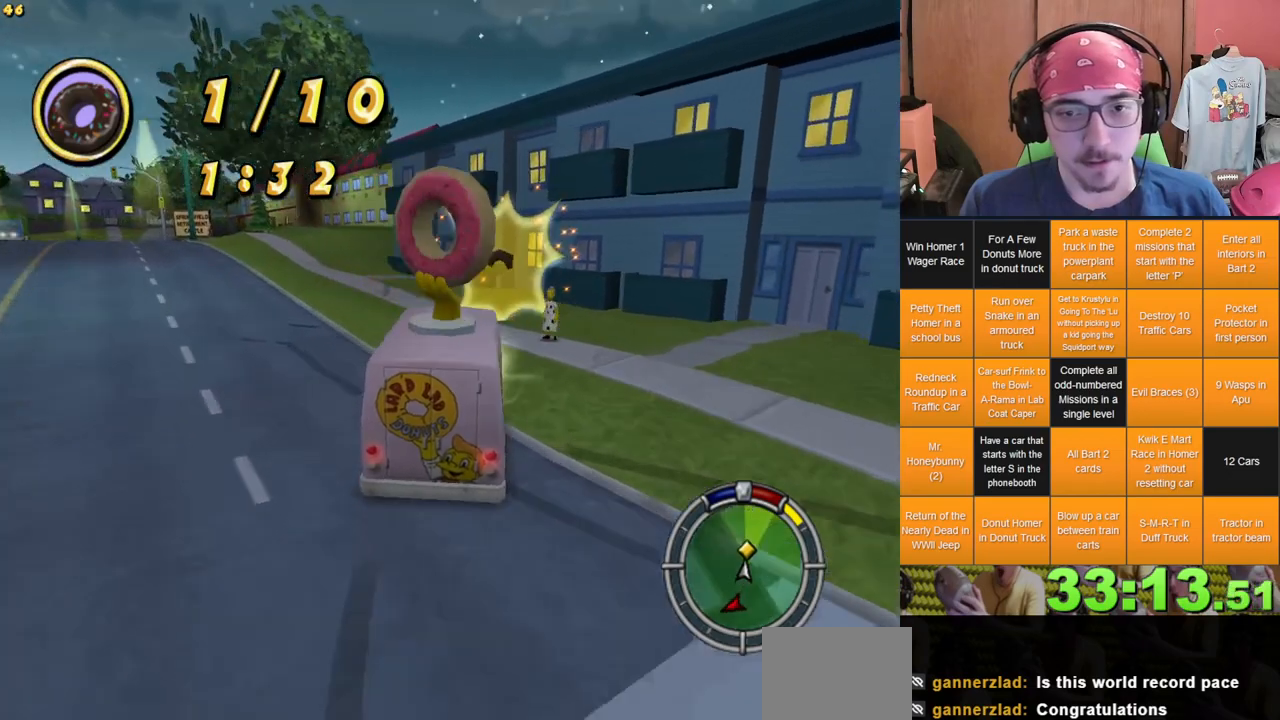
{"dt_ms": 500, "buttons": ["L2"], "left_stick": "left", "right_stick": "center", "events": [[350, "L2", "down"]]}
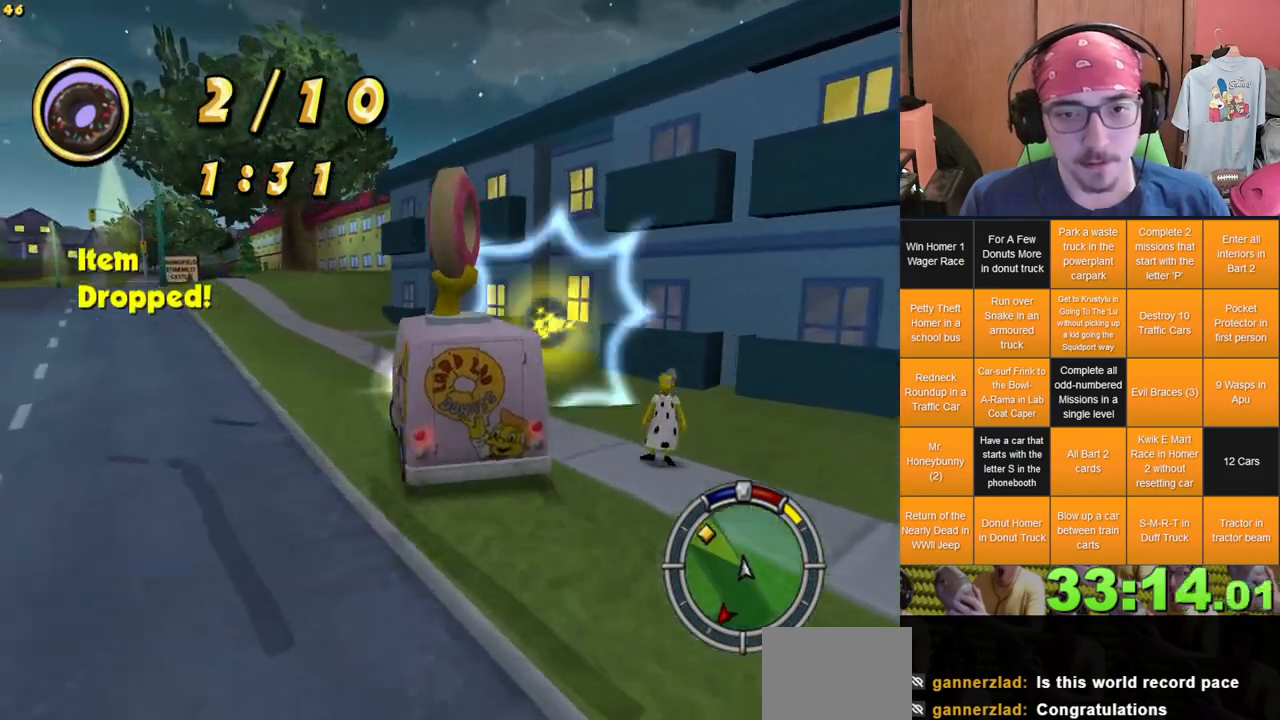
{"dt_ms": 500, "buttons": ["L2"], "left_stick": "left", "right_stick": "center", "events": []}
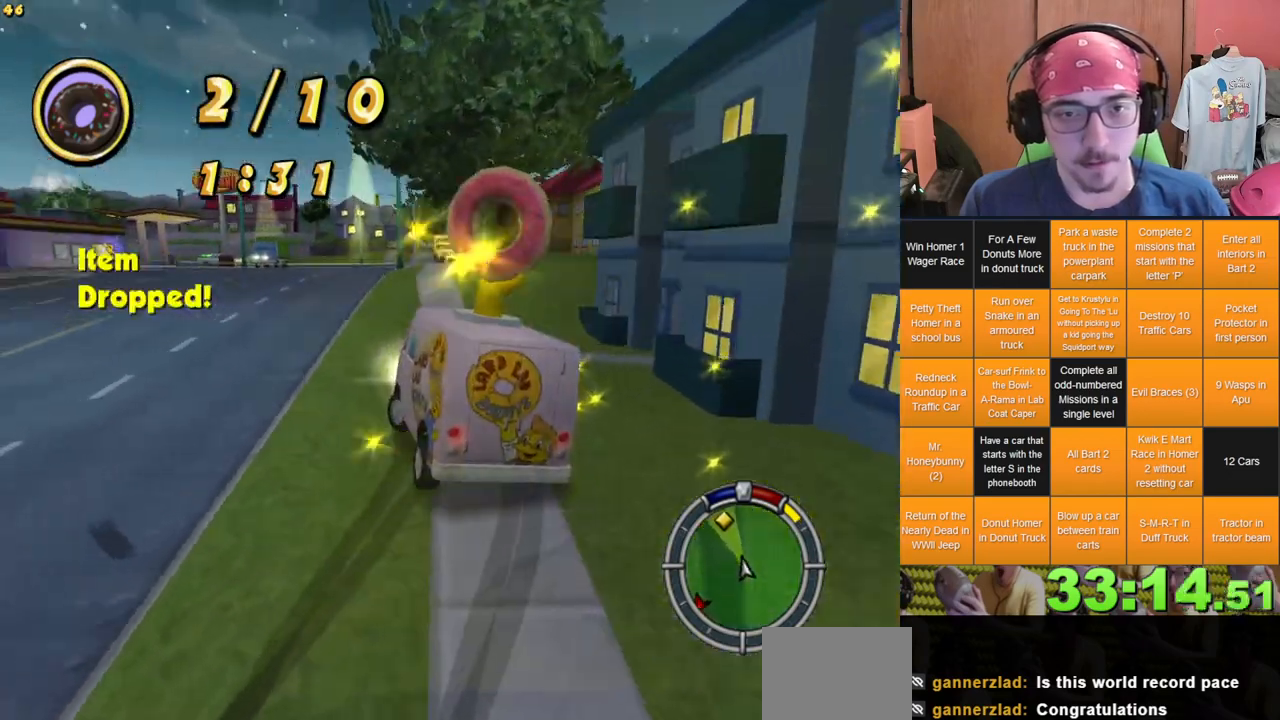
{"dt_ms": 500, "buttons": [], "left_stick": "right", "right_stick": "center", "events": [[267, "L2", "up"], [267, "left_stick", "right"]]}
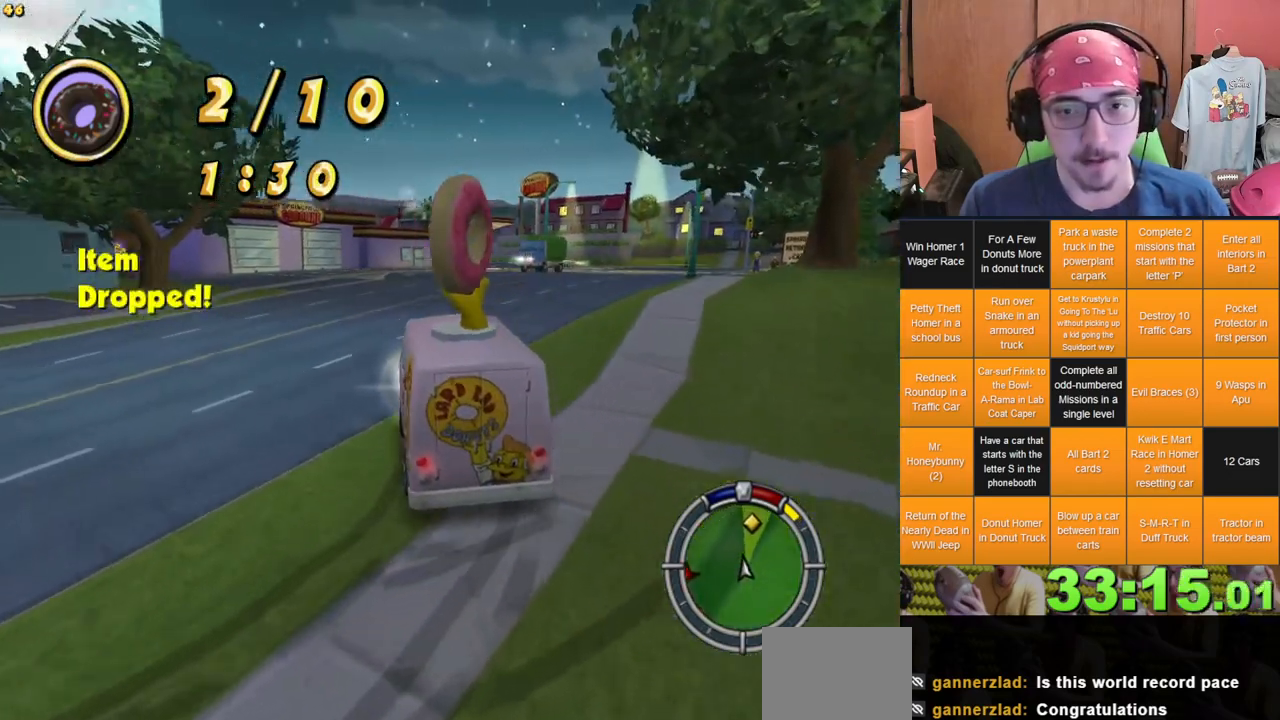
{"dt_ms": 500, "buttons": [], "left_stick": "center", "right_stick": "center", "events": [[300, "left_stick", "center"]]}
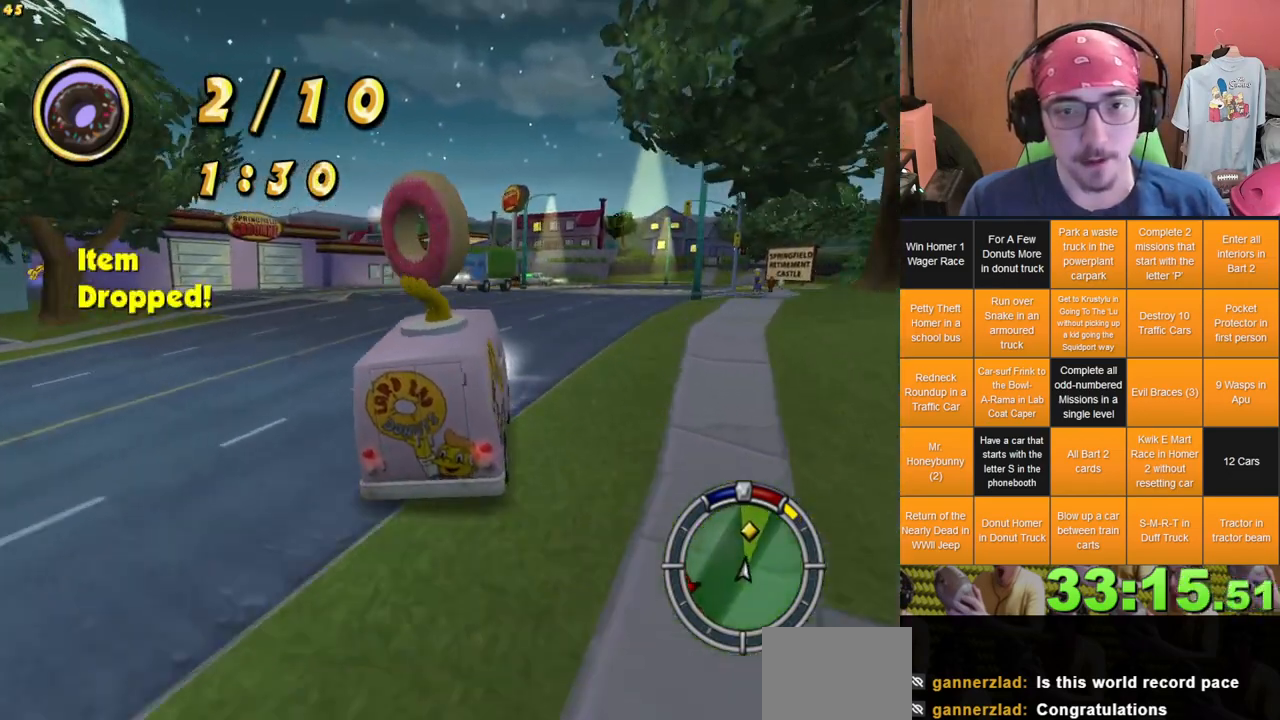
{"dt_ms": 500, "buttons": [], "left_stick": "center", "right_stick": "center", "events": []}
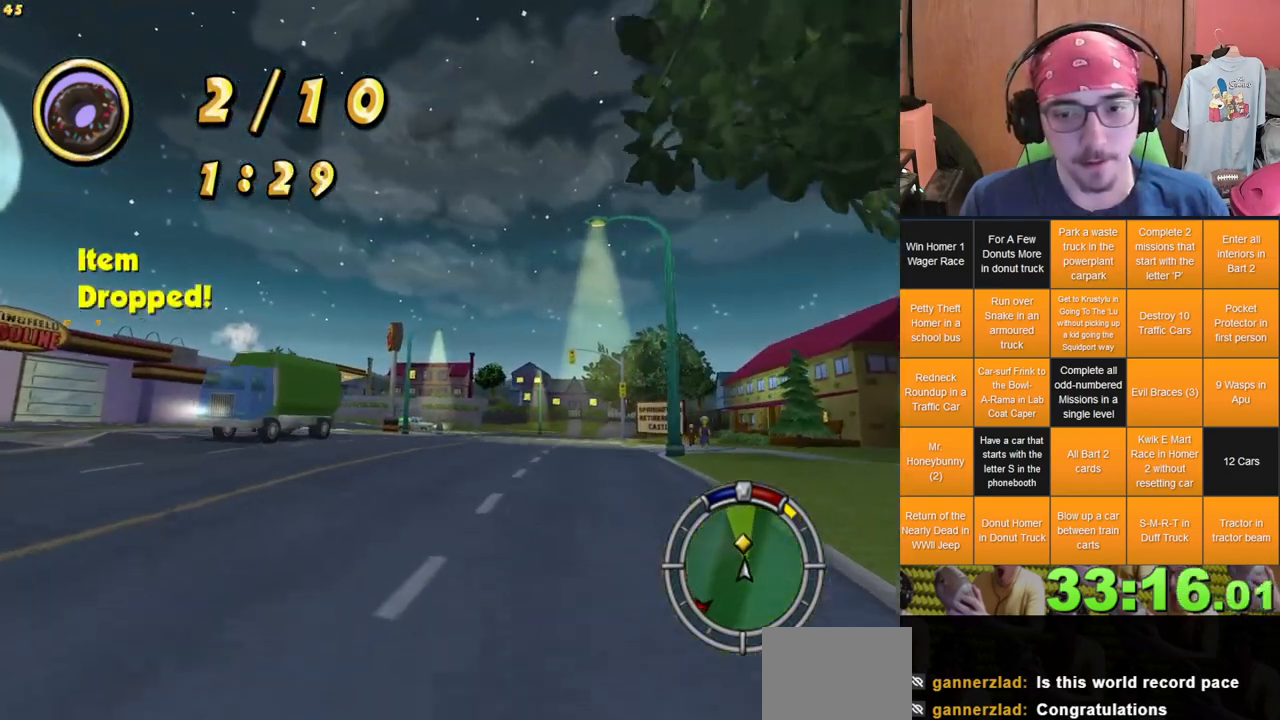
{"dt_ms": 500, "buttons": ["L2"], "left_stick": "left", "right_stick": "center", "events": [[300, "left_stick", "left"], [417, "L2", "down"]]}
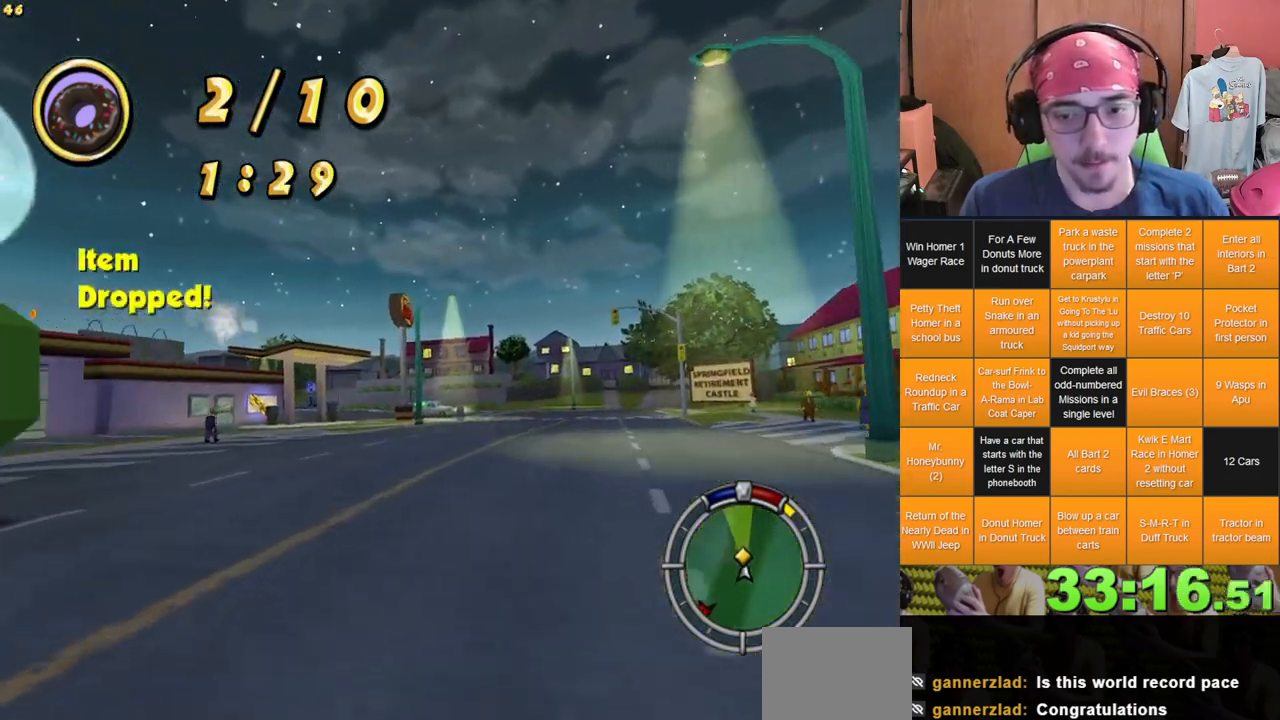
{"dt_ms": 500, "buttons": ["L2"], "left_stick": "left", "right_stick": "center", "events": []}
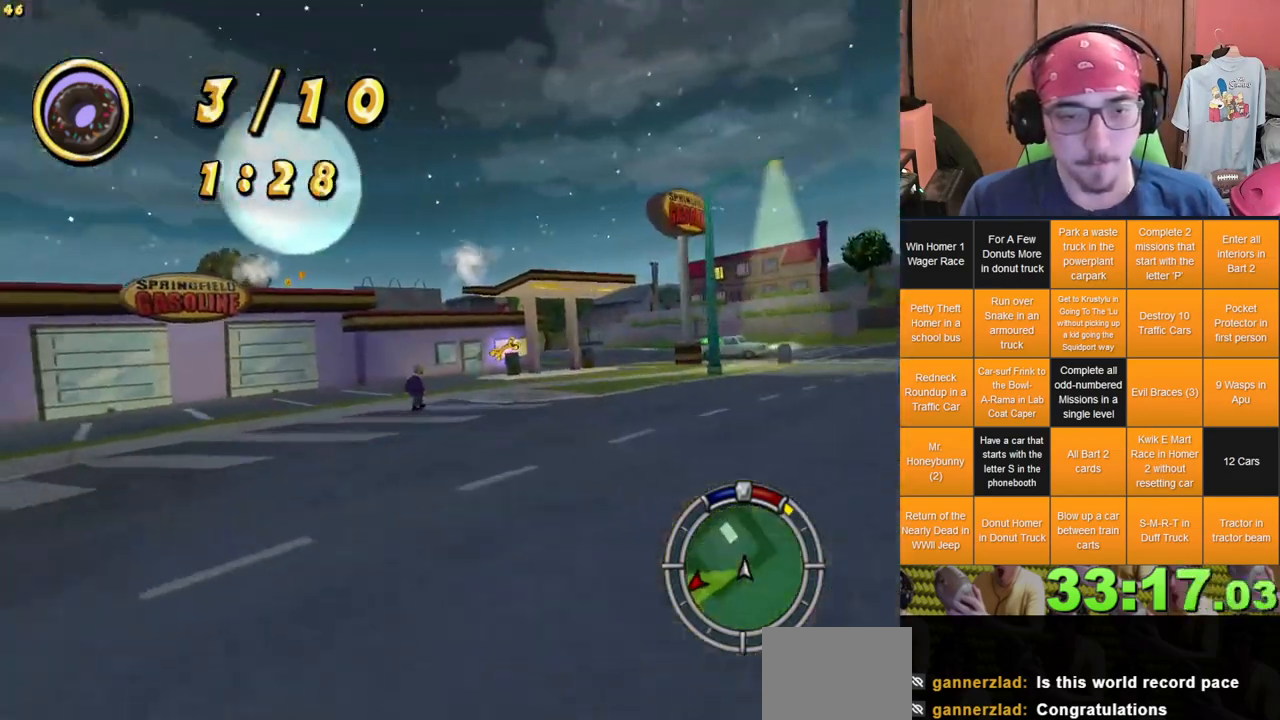
{"dt_ms": 500, "buttons": [], "left_stick": "left", "right_stick": "center", "events": [[300, "L2", "up"]]}
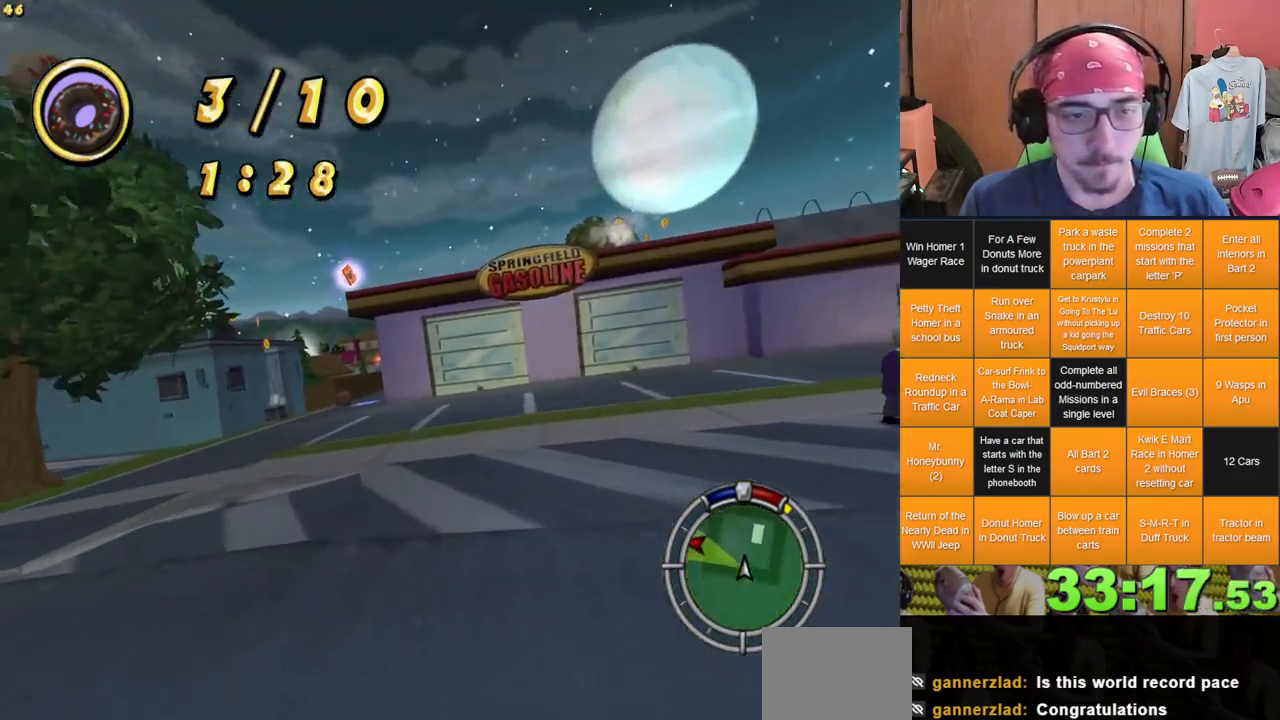
{"dt_ms": 500, "buttons": [], "left_stick": "left", "right_stick": "center", "events": [[317, "left_stick", "center"], [433, "left_stick", "left"]]}
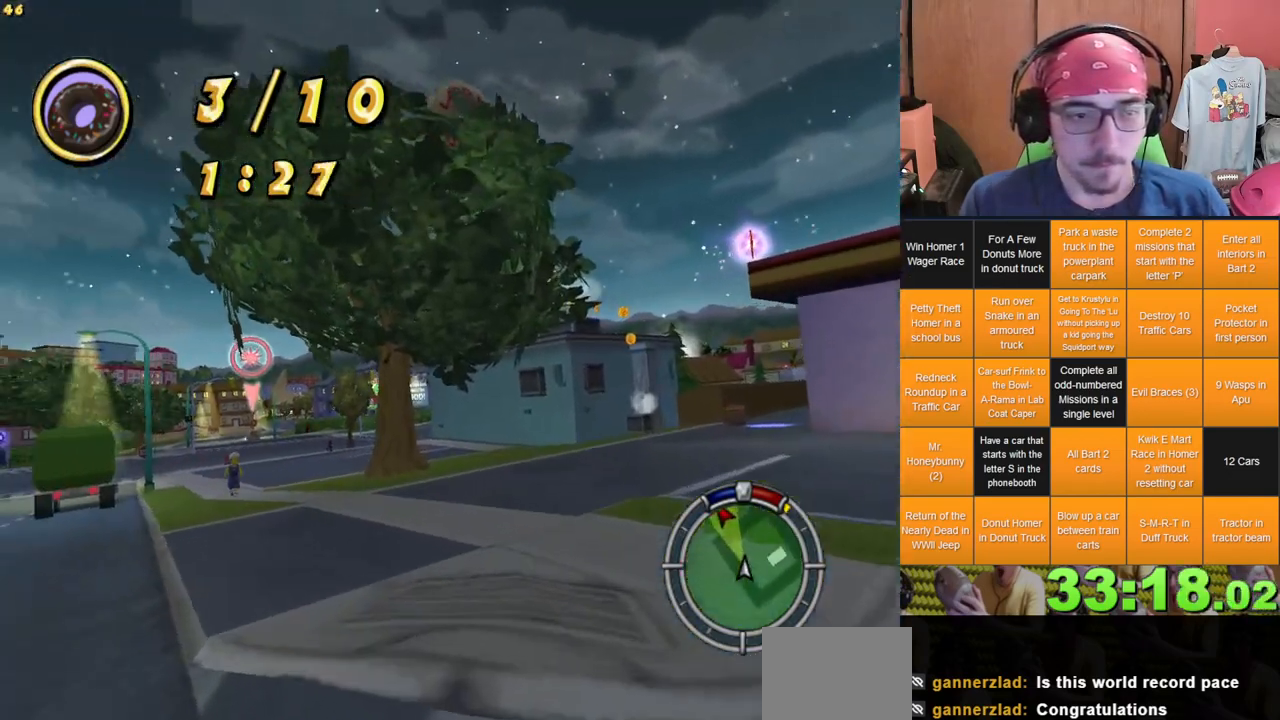
{"dt_ms": 1000, "buttons": [], "left_stick": "center", "right_stick": "center", "events": [[183, "left_stick", "center"], [333, "left_stick", "right"], [650, "left_stick", "center"], [817, "left_stick", "left"], [983, "left_stick", "center"]]}
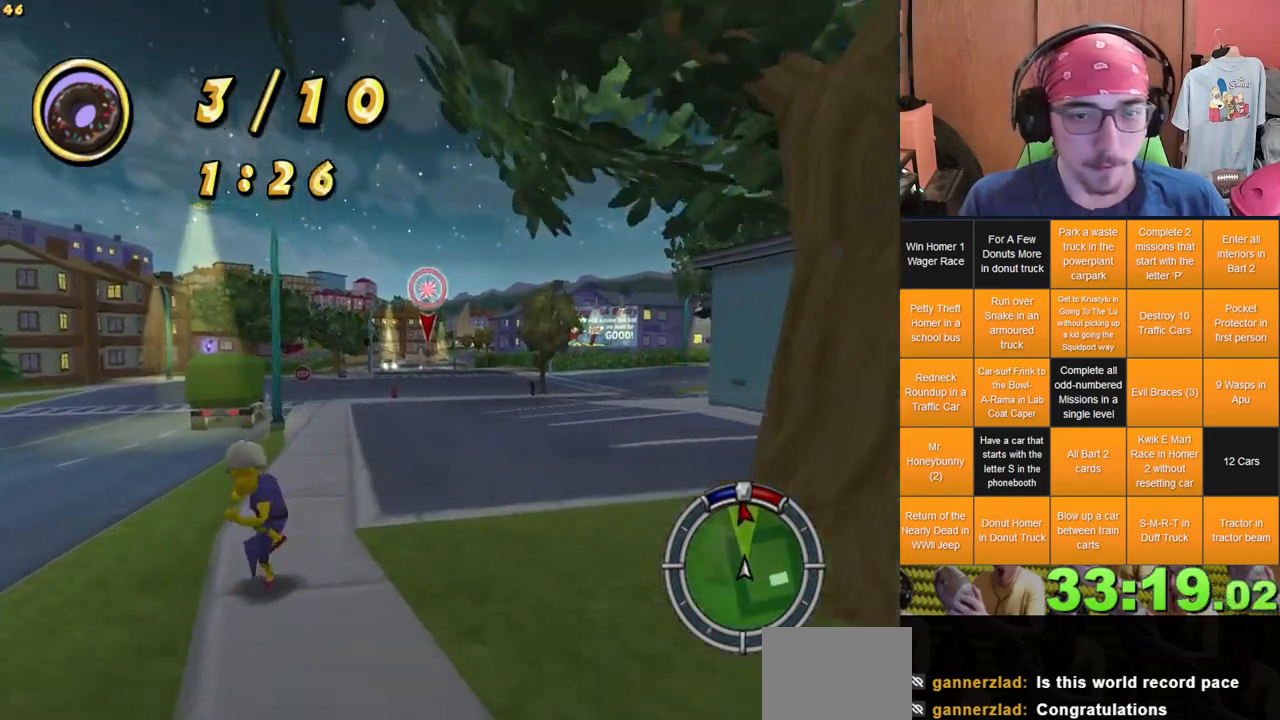
{"dt_ms": 500, "buttons": [], "left_stick": "center", "right_stick": "center", "events": [[367, "left_stick", "right"], [500, "left_stick", "center"]]}
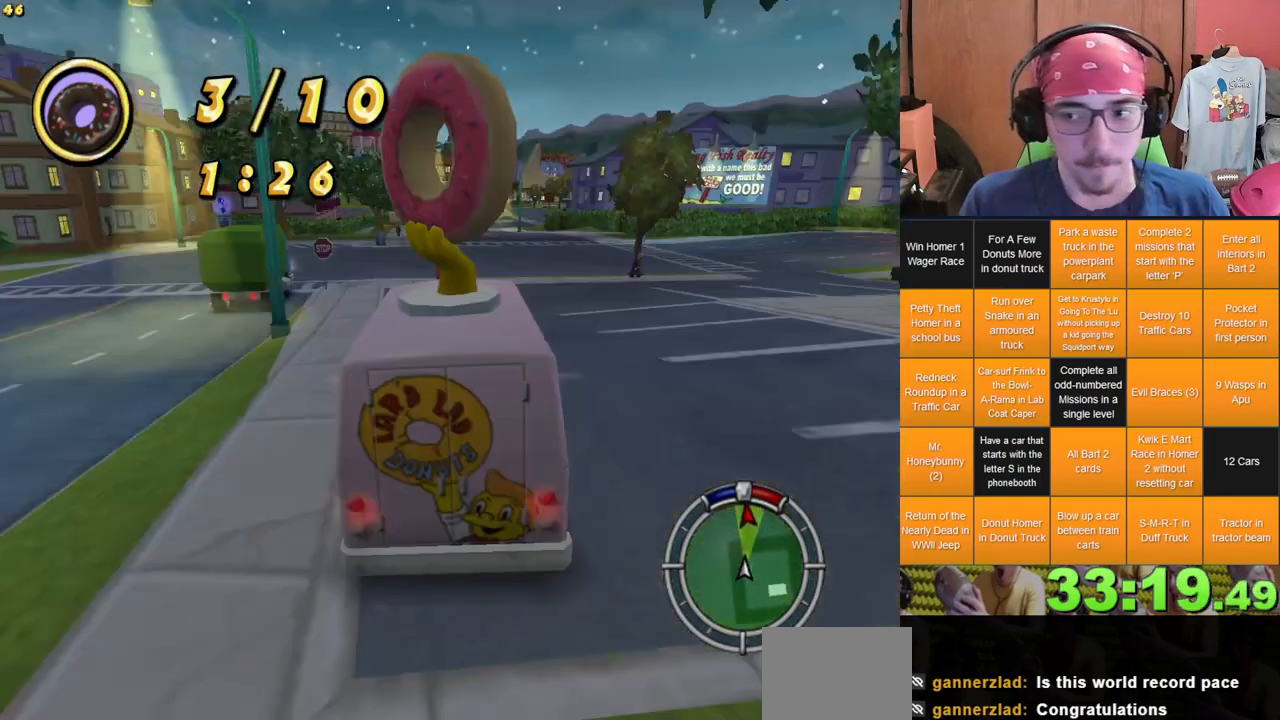
{"dt_ms": 500, "buttons": [], "left_stick": "center", "right_stick": "center", "events": []}
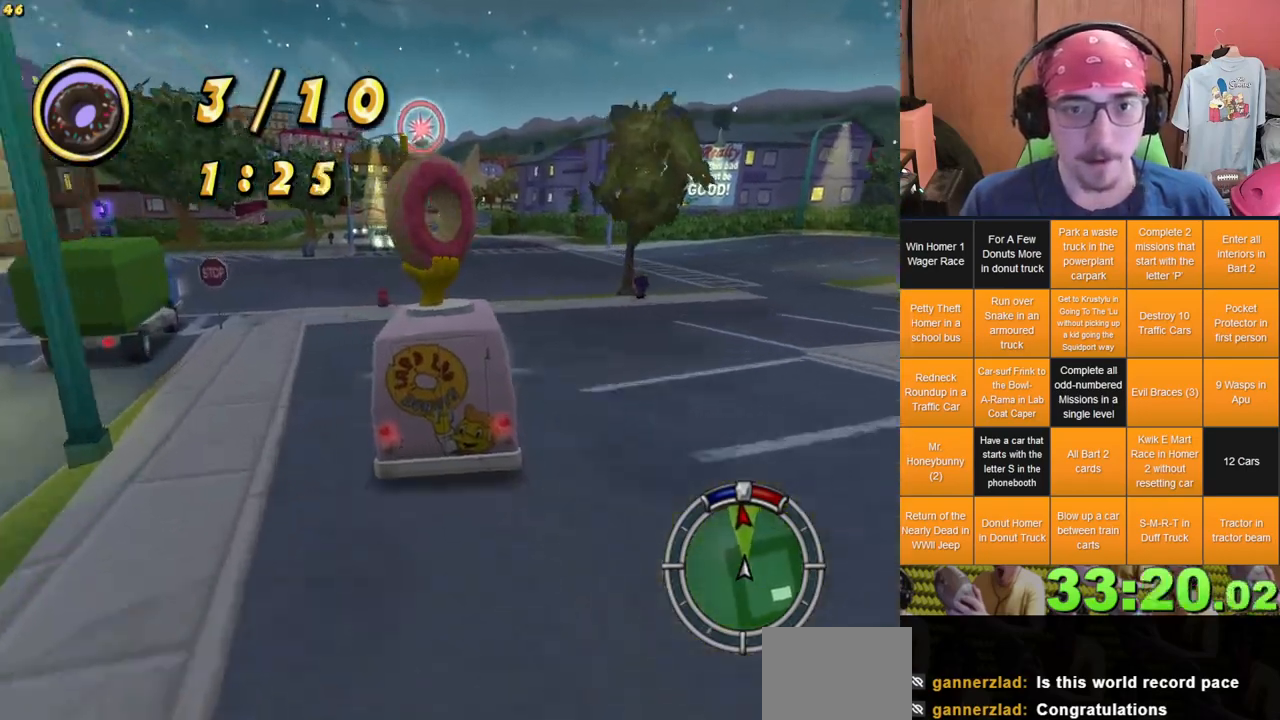
{"dt_ms": 500, "buttons": [], "left_stick": "center", "right_stick": "center", "events": []}
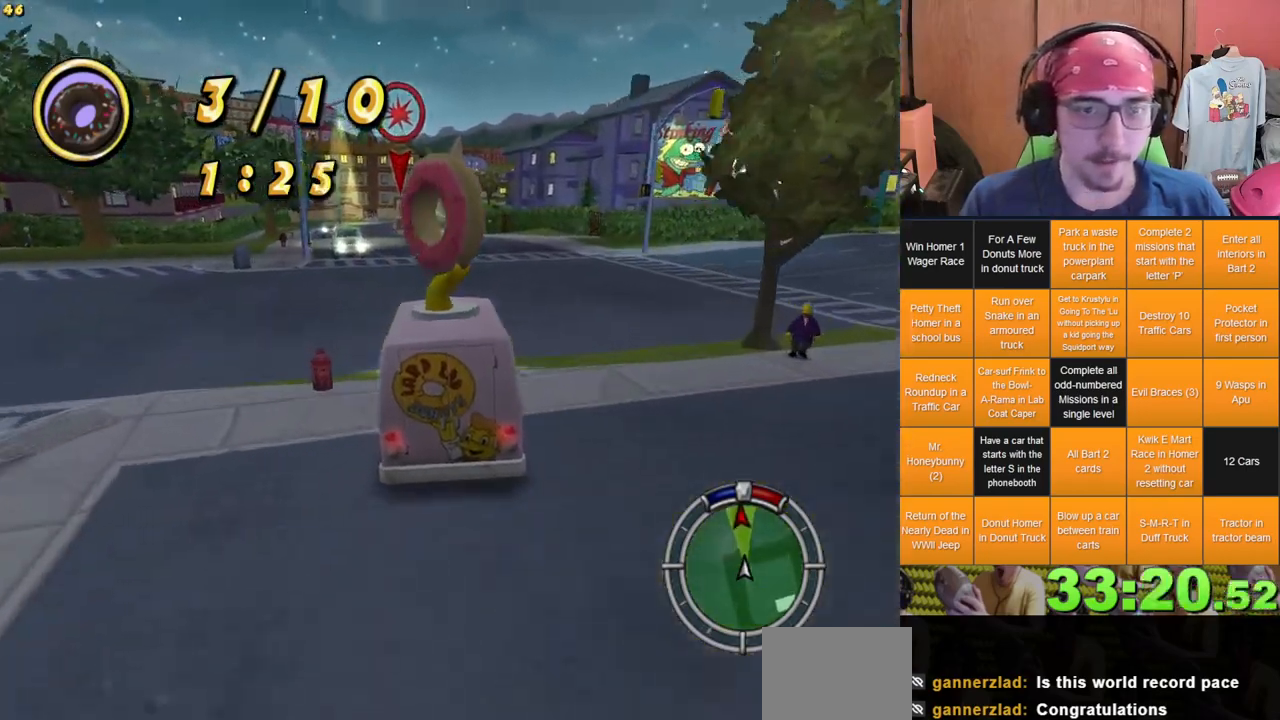
{"dt_ms": 500, "buttons": [], "left_stick": "center", "right_stick": "center", "events": [[133, "left_stick", "left"], [267, "left_stick", "center"]]}
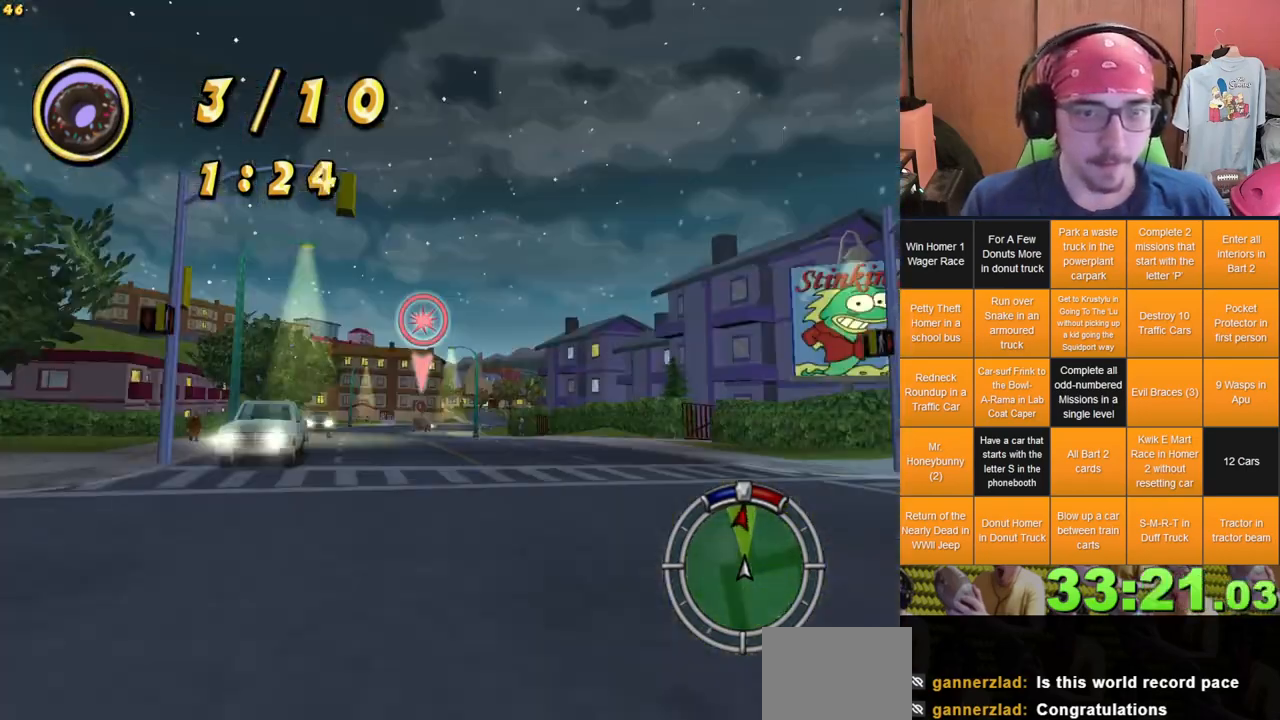
{"dt_ms": 500, "buttons": [], "left_stick": "center", "right_stick": "center", "events": [[17, "left_stick", "left"], [133, "left_stick", "center"]]}
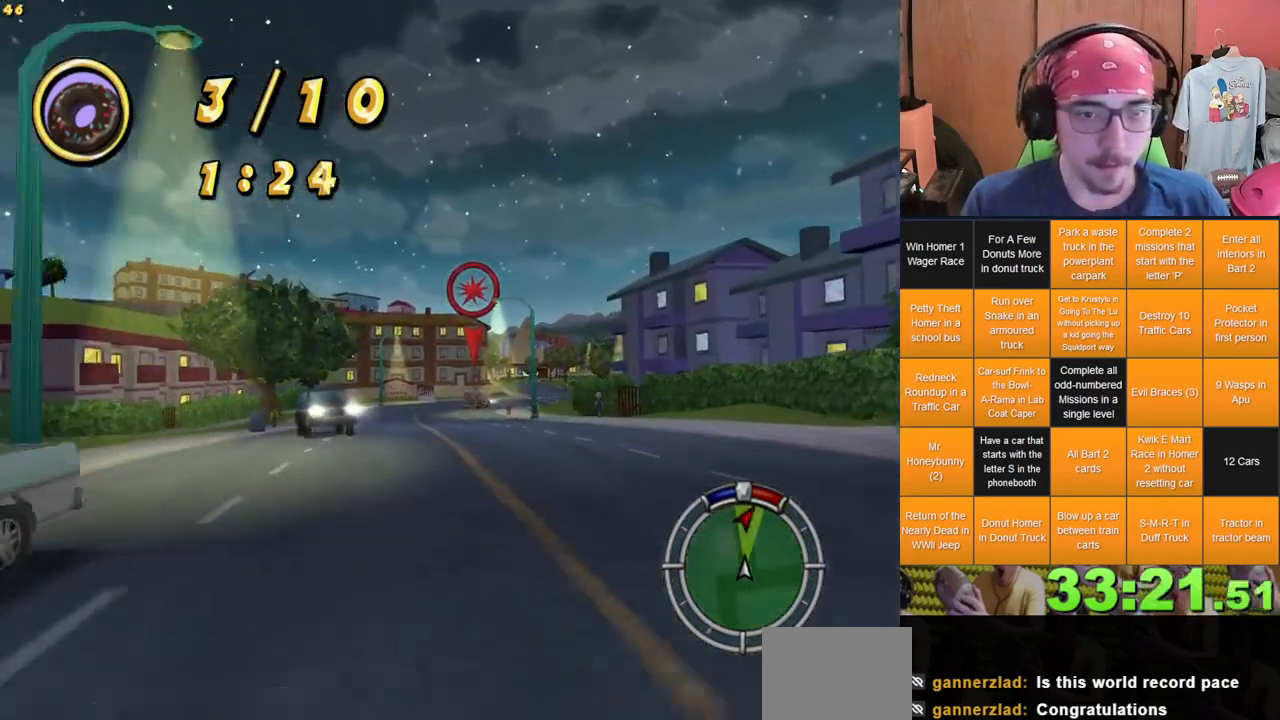
{"dt_ms": 500, "buttons": [], "left_stick": "center", "right_stick": "center", "events": []}
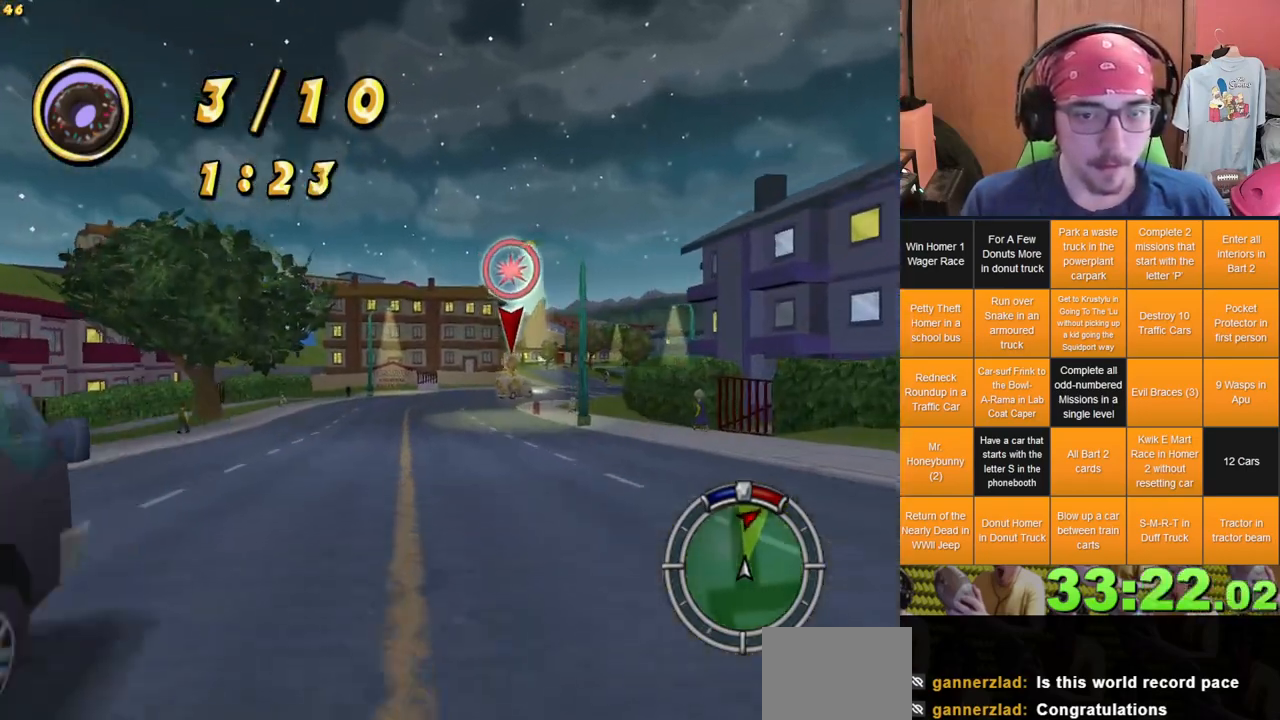
{"dt_ms": 500, "buttons": [], "left_stick": "center", "right_stick": "center", "events": [[67, "left_stick", "right"], [333, "left_stick", "center"]]}
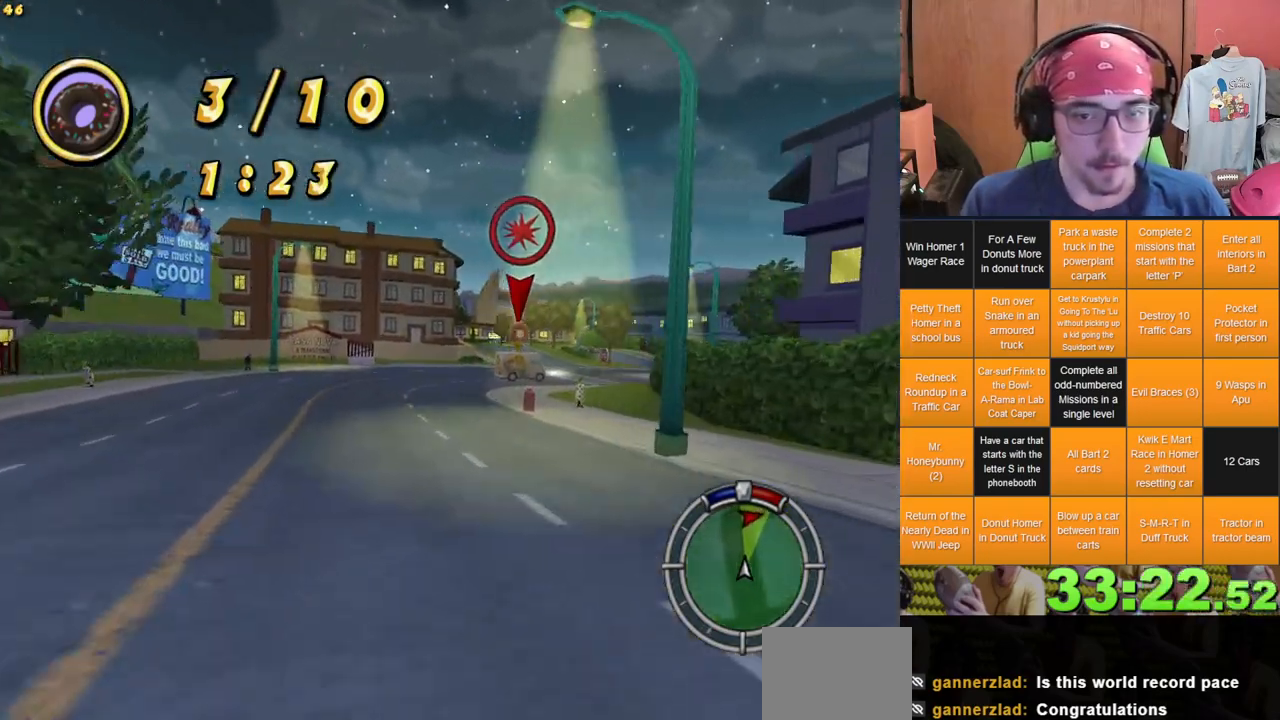
{"dt_ms": 500, "buttons": [], "left_stick": "right", "right_stick": "center", "events": [[50, "left_stick", "right"]]}
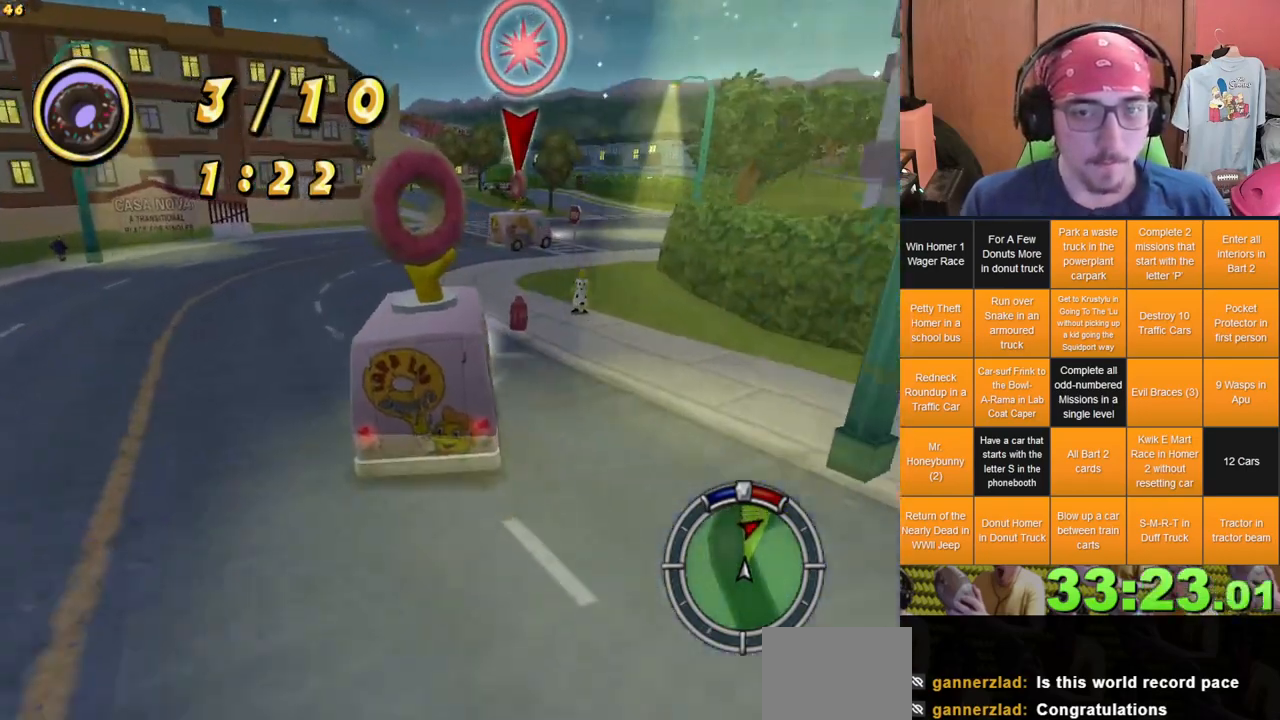
{"dt_ms": 500, "buttons": [], "left_stick": "center", "right_stick": "center", "events": [[167, "left_stick", "center"], [283, "left_stick", "right"], [450, "left_stick", "center"]]}
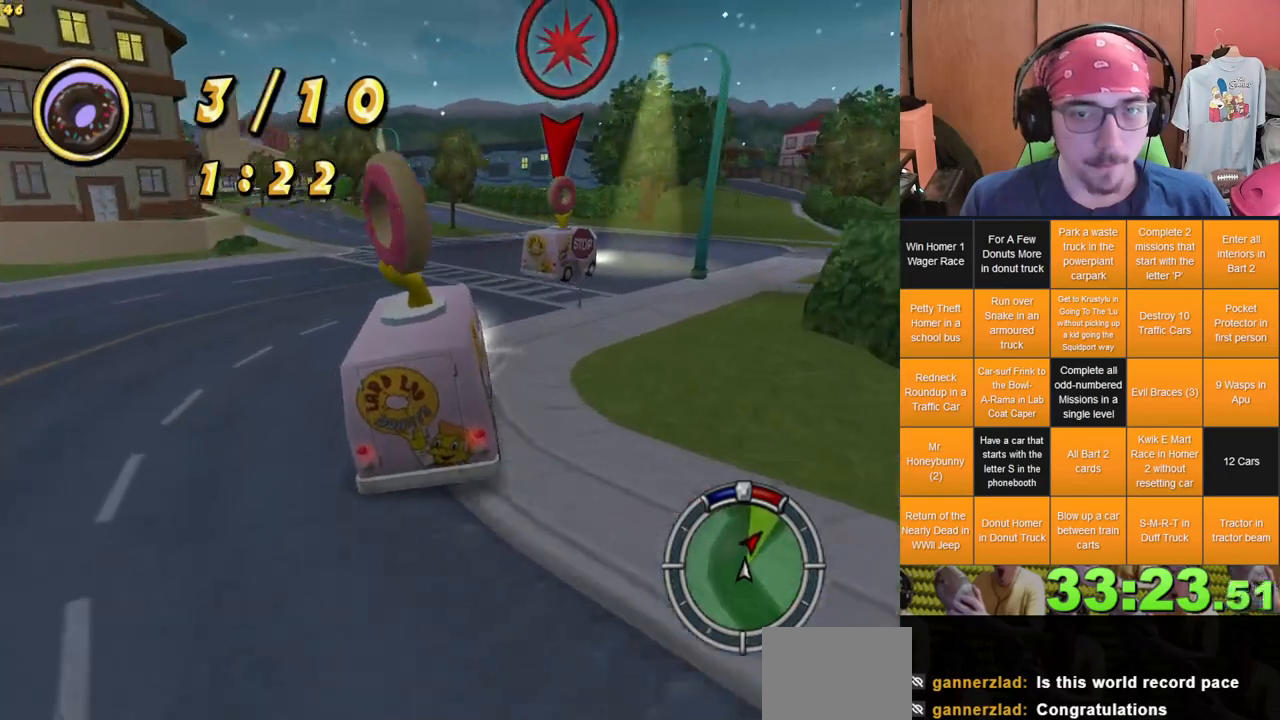
{"dt_ms": 500, "buttons": [], "left_stick": "center", "right_stick": "center", "events": [[67, "left_stick", "right"], [267, "left_stick", "center"]]}
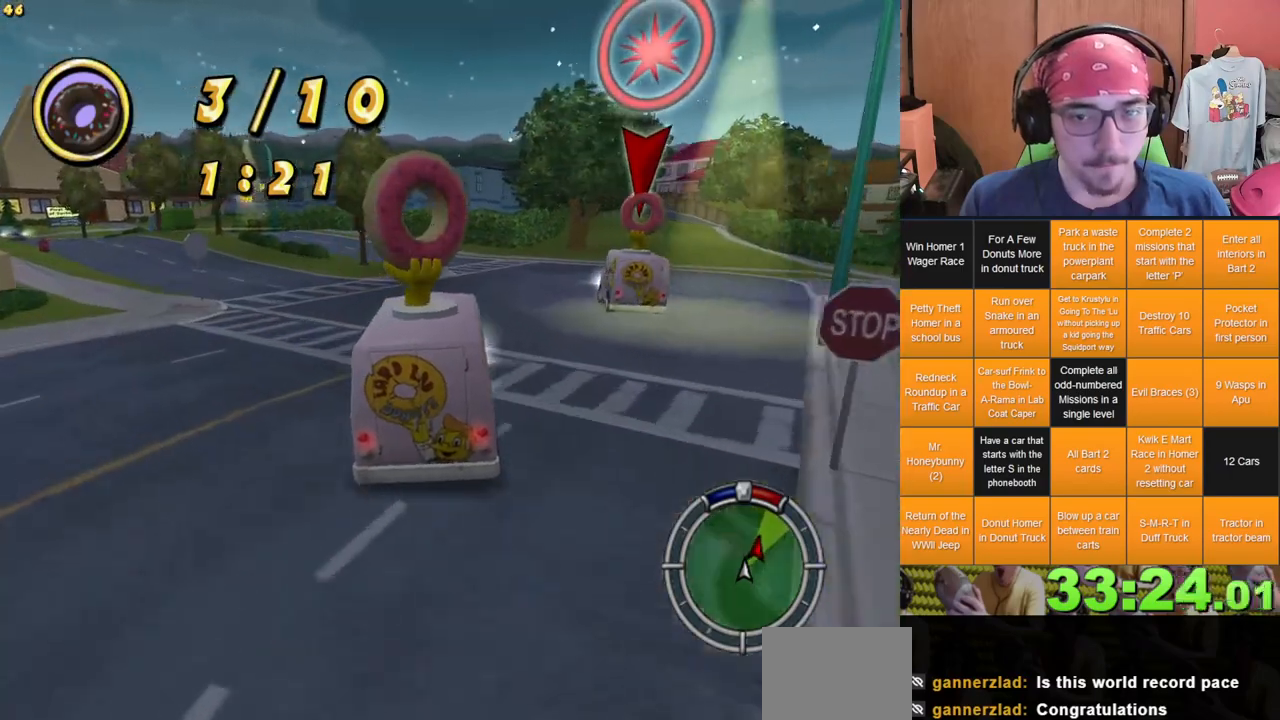
{"dt_ms": 1000, "buttons": [], "left_stick": "right", "right_stick": "center", "events": [[400, "left_stick", "right"], [467, "left_stick", "center"], [567, "left_stick", "left"], [767, "left_stick", "center"], [833, "left_stick", "right"]]}
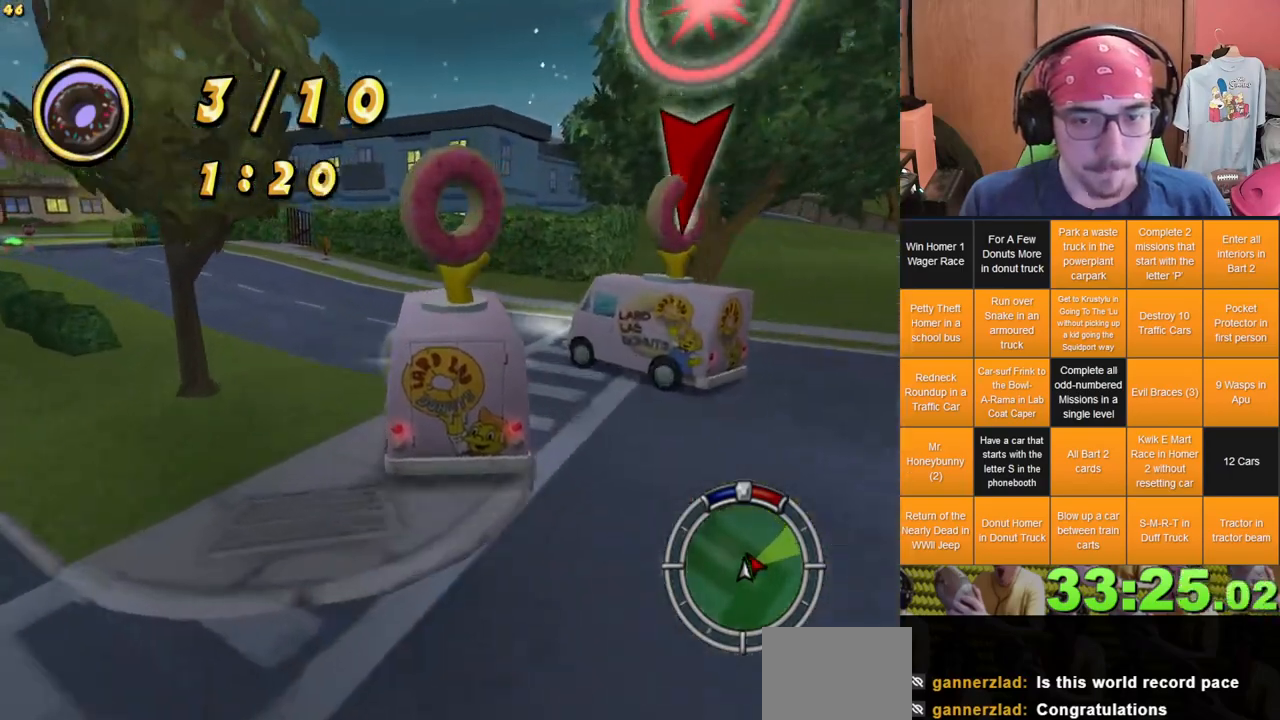
{"dt_ms": 500, "buttons": [], "left_stick": "right", "right_stick": "center", "events": []}
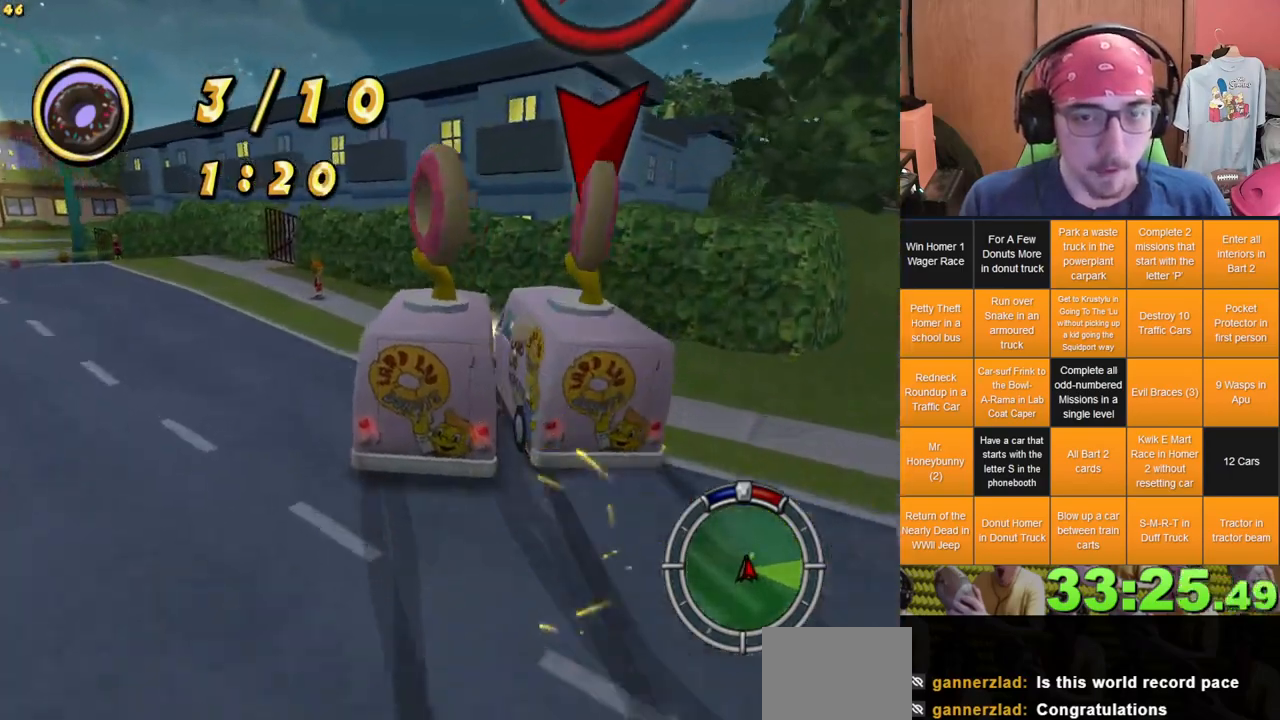
{"dt_ms": 500, "buttons": [], "left_stick": "center", "right_stick": "center", "events": [[350, "left_stick", "center"]]}
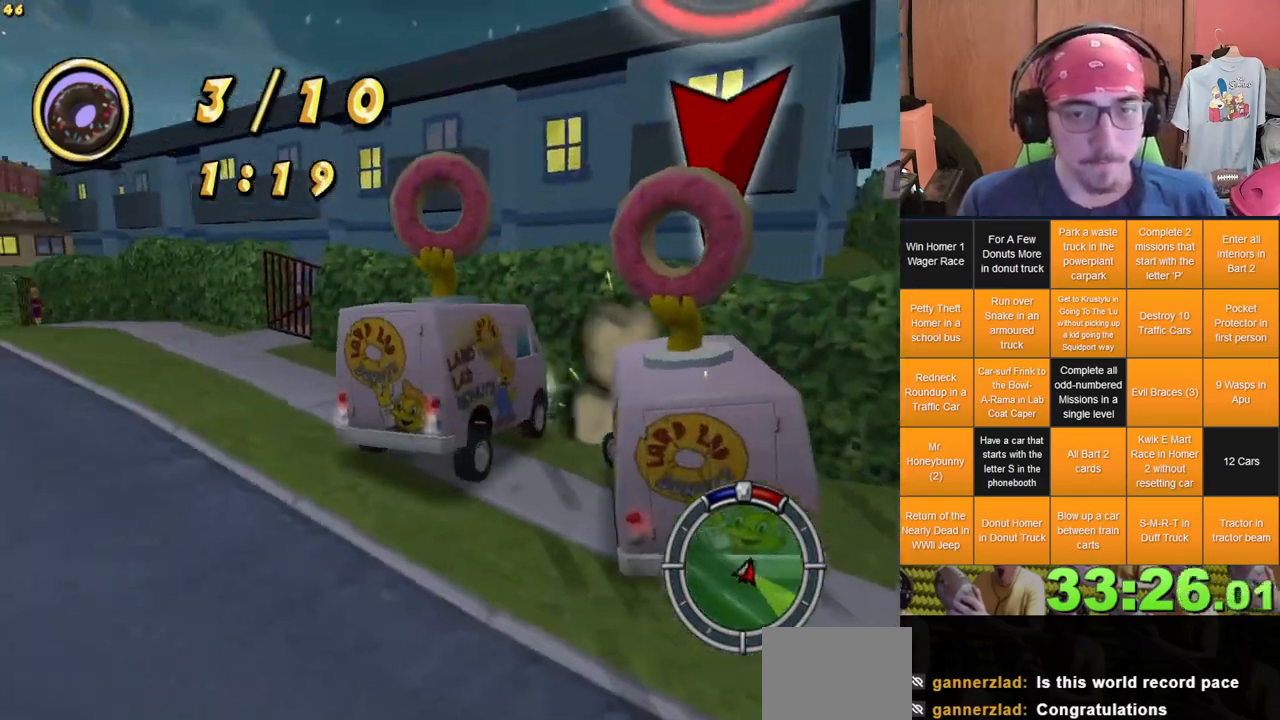
{"dt_ms": 1000, "buttons": [], "left_stick": "left", "right_stick": "center", "events": [[333, "L2", "down"], [500, "left_stick", "left"], [517, "L2", "up"]]}